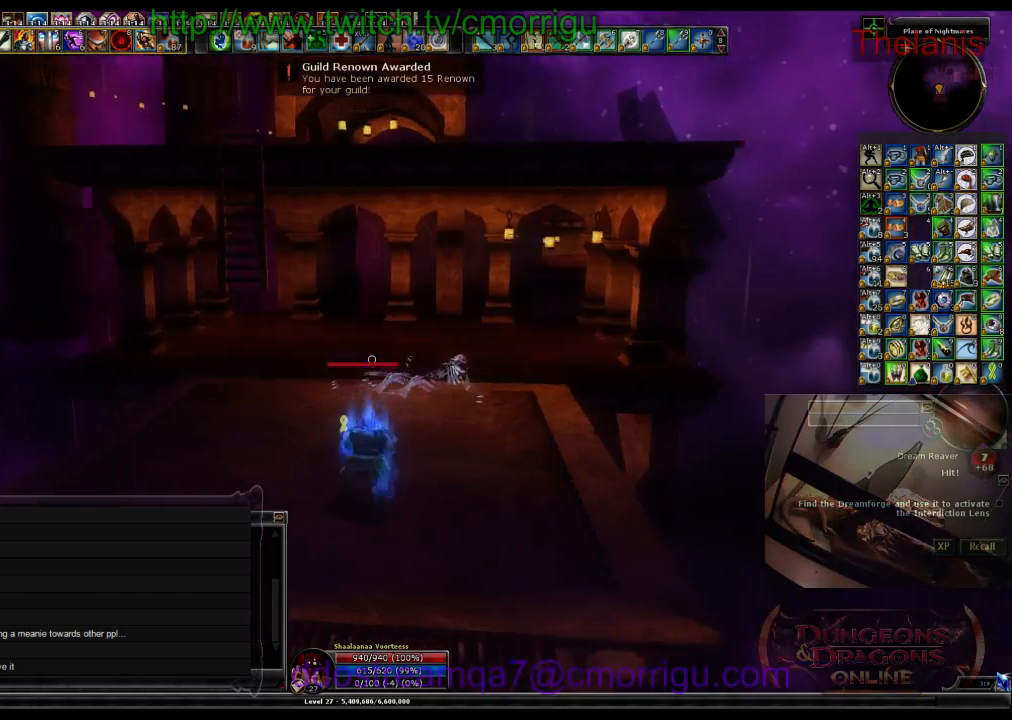
Gameplay with keyboard; each line is a JSON object with the keys held at the frame after it. "events" lists presses ("down") and releases ("up") of ".", "/", "0", "1", "2", "3", "4", "5", "6", "7", "8", "9", "a", "b", "backslash", "backspace", "c", "caps_lock", "comma", "ctrl_l", "ctrl_r", "d", "e", "equals", "escape", "f", "f1", "f10", "f11", "f12", "f2", "f3", "f4", "f5", "f6", "f7", "f8", "f9", "g", "h", "i", "j", "k", "l", "lbracket", "m", "minus", "n", "o", "p", "q", "quote", "r", "rbracket", "return", "s", "semicolon", "shift_l", "shift_r", "space", "t", "tab", "tilde", "u", "v", "w", "x", "y" and "z" between this image and that frame as [ms after this image, input, new state], when the widget could be followed in between. No other keys are recorded. Mouse input is not recorded.
{"keys": [], "events": []}
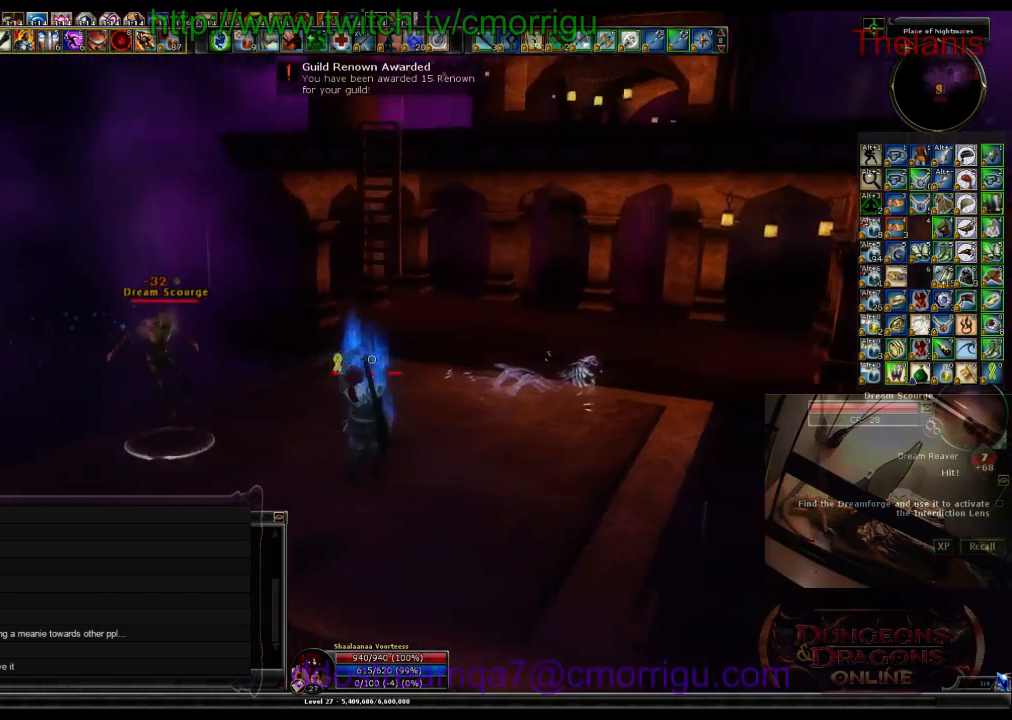
{"keys": ["1"], "events": [[433, "1", "down"]]}
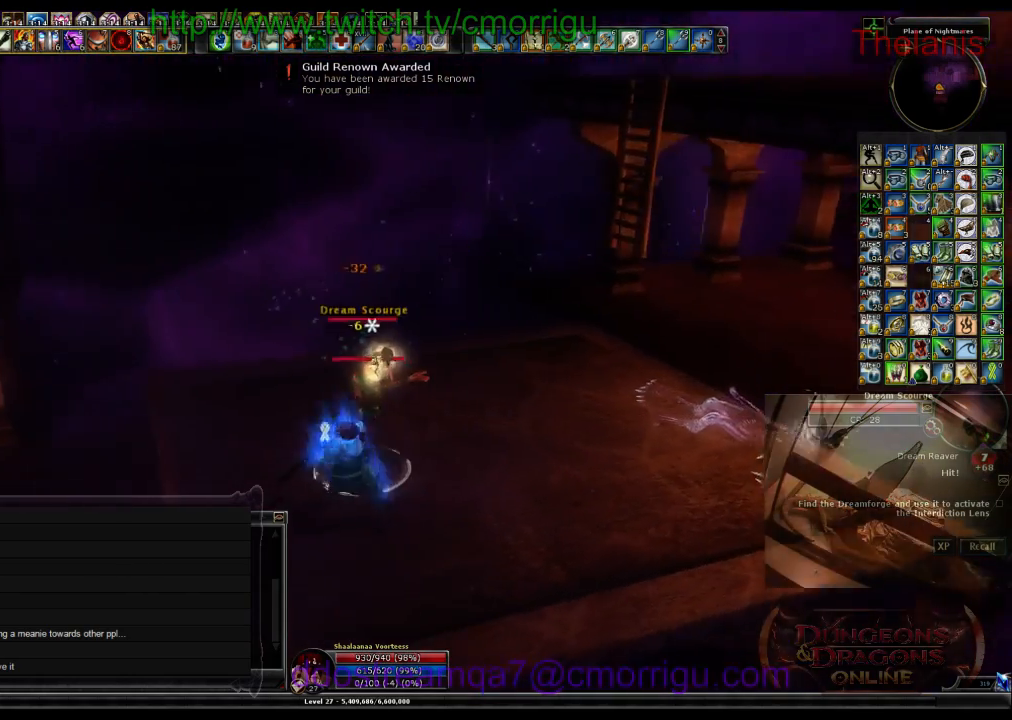
{"keys": ["2"], "events": [[133, "1", "up"], [467, "2", "down"]]}
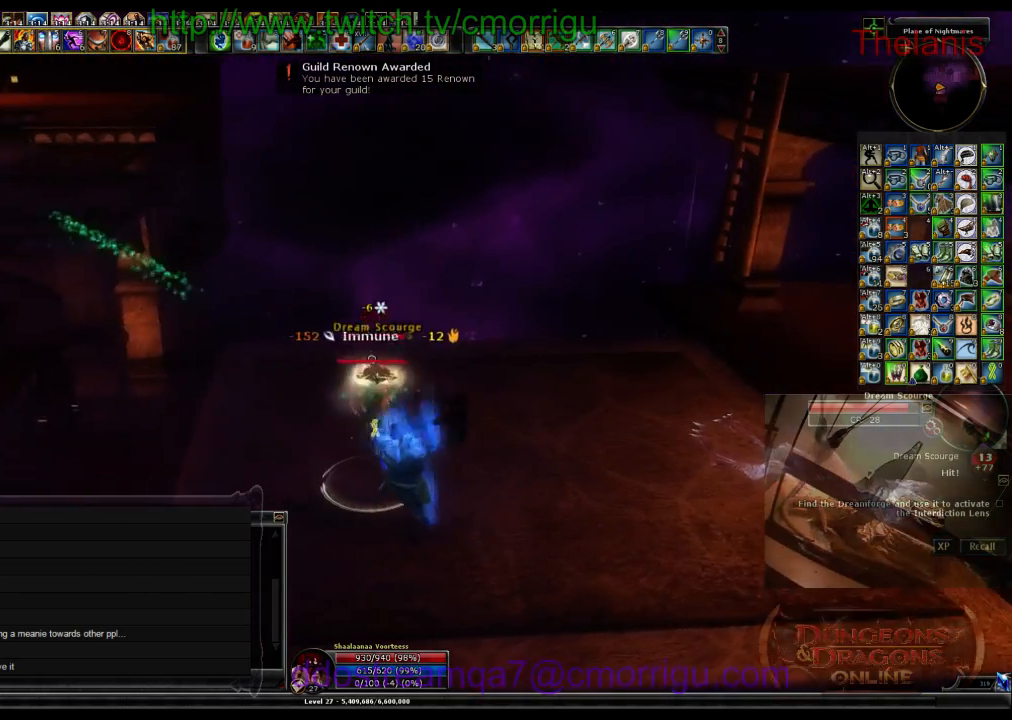
{"keys": [], "events": [[200, "2", "up"]]}
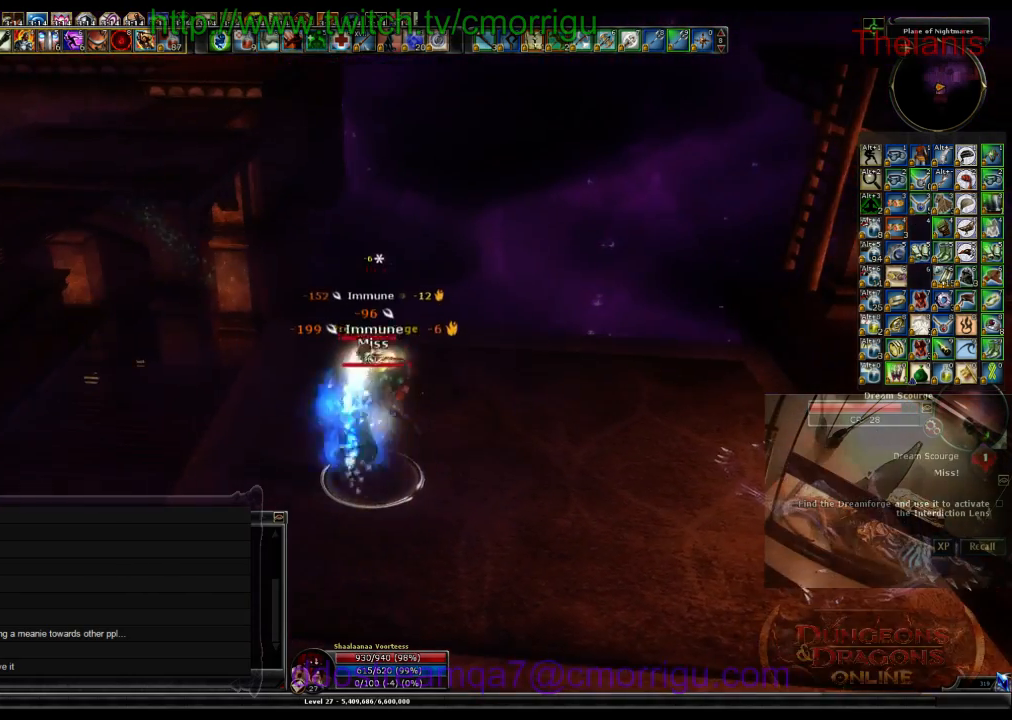
{"keys": [], "events": [[300, "a", "down"], [433, "a", "up"]]}
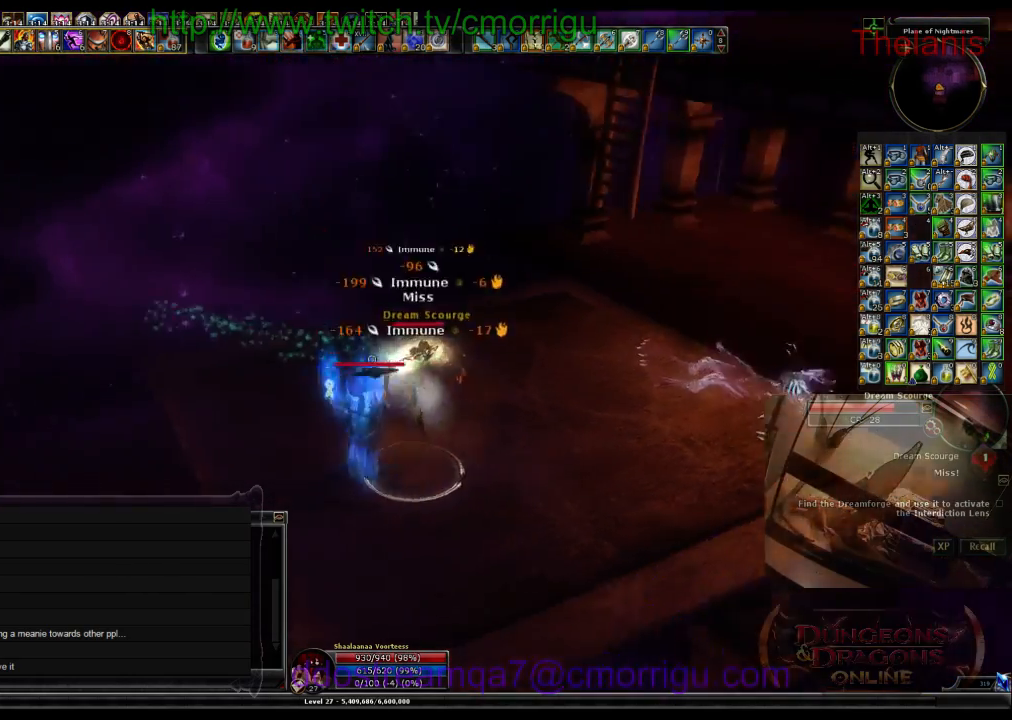
{"keys": [], "events": []}
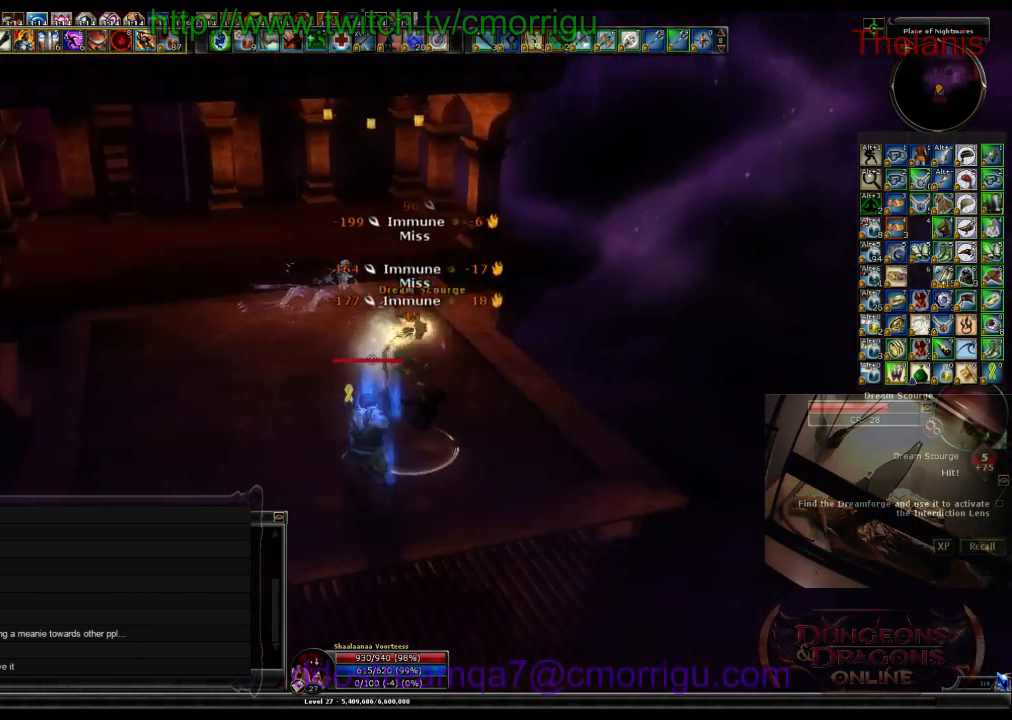
{"keys": [], "events": []}
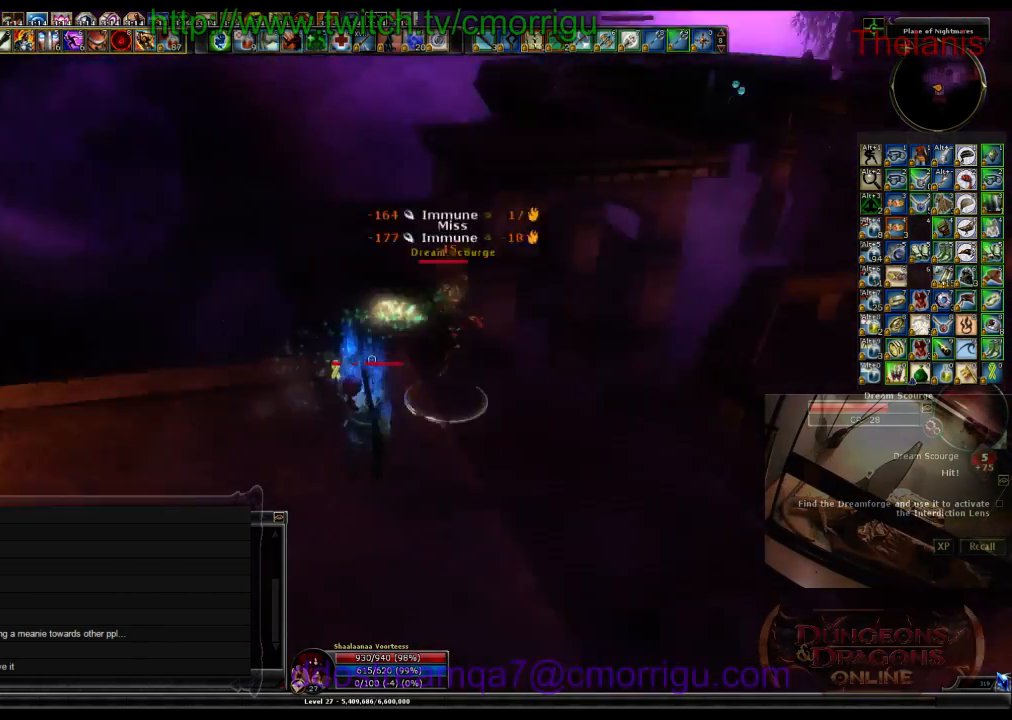
{"keys": ["d", "w"], "events": [[400, "w", "down"], [467, "d", "down"]]}
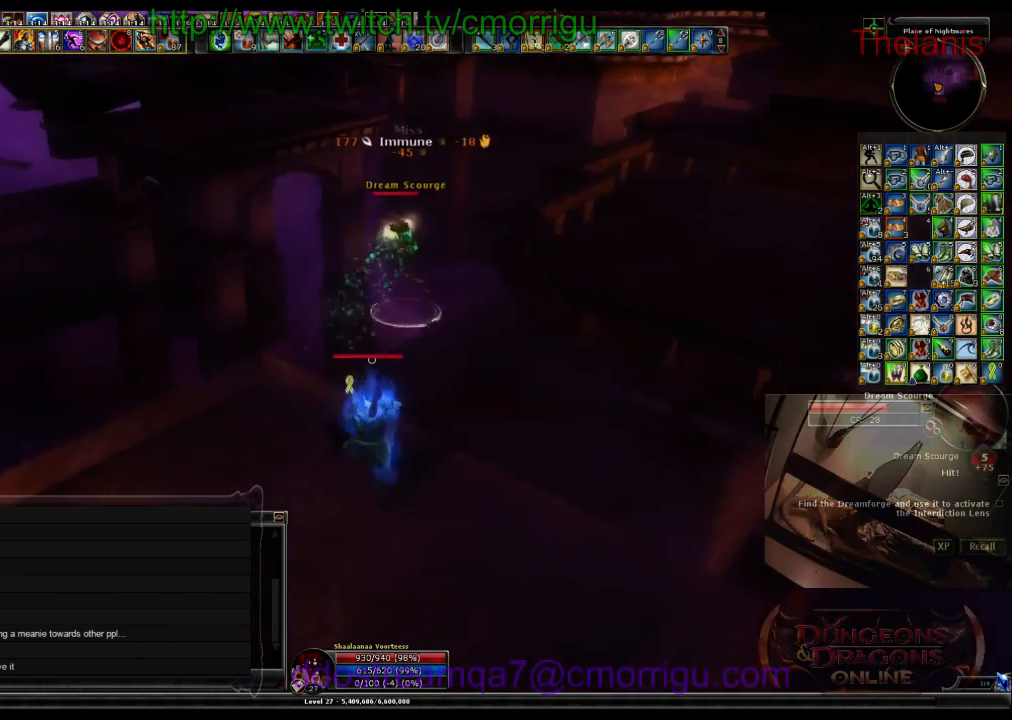
{"keys": [], "events": [[300, "d", "up"], [333, "w", "up"]]}
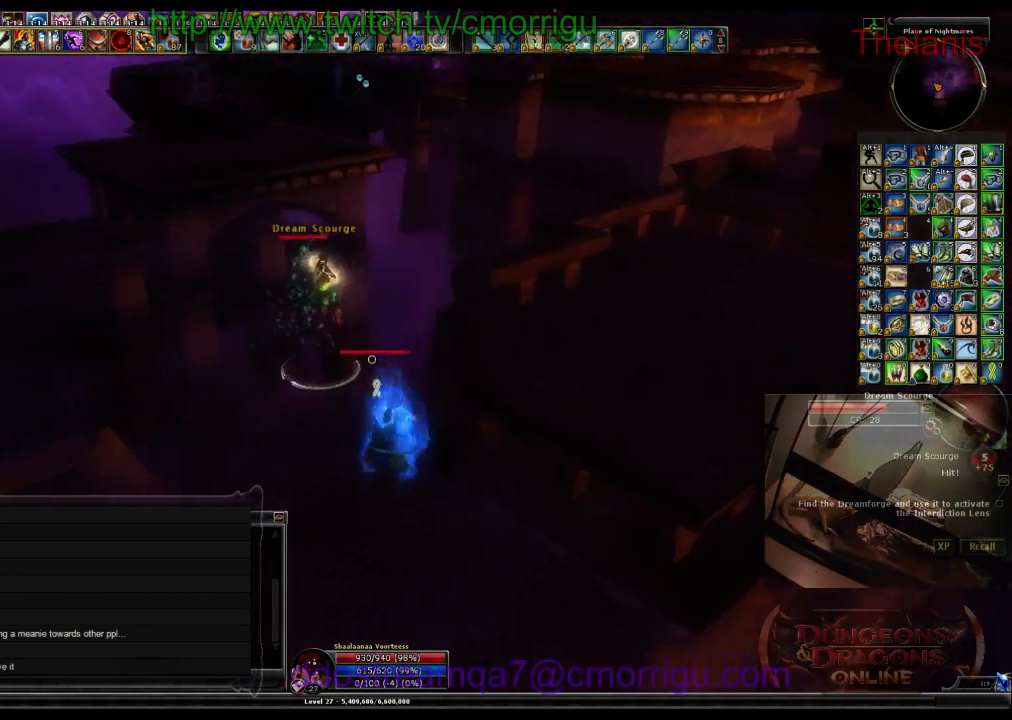
{"keys": [], "events": [[333, "w", "down"], [433, "w", "up"]]}
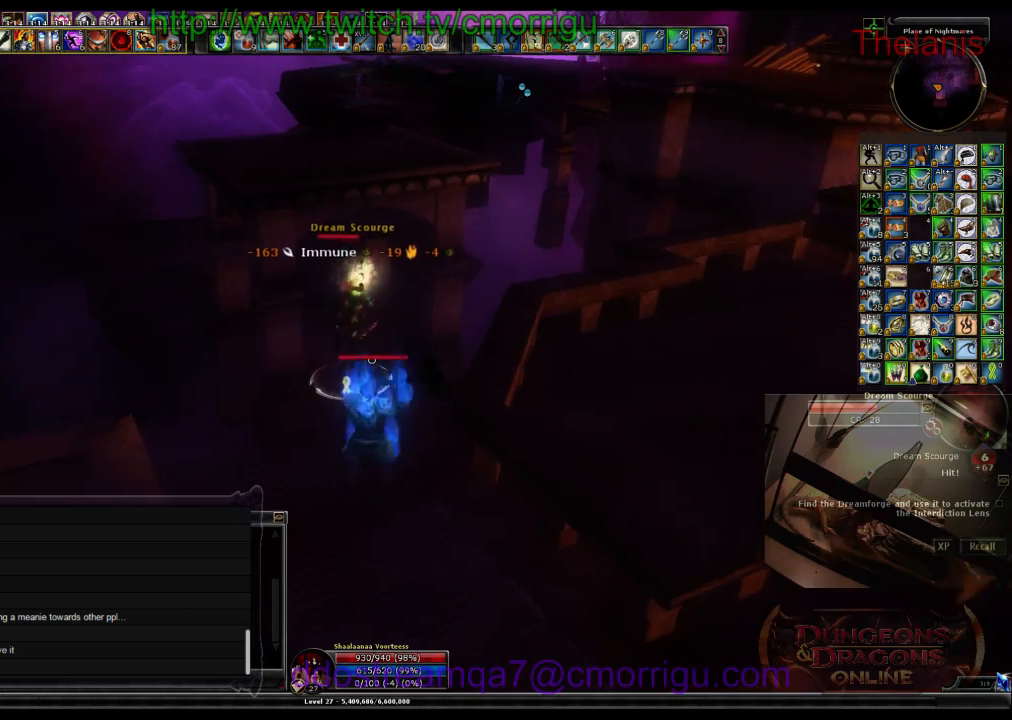
{"keys": [], "events": [[133, "1", "down"], [333, "1", "up"]]}
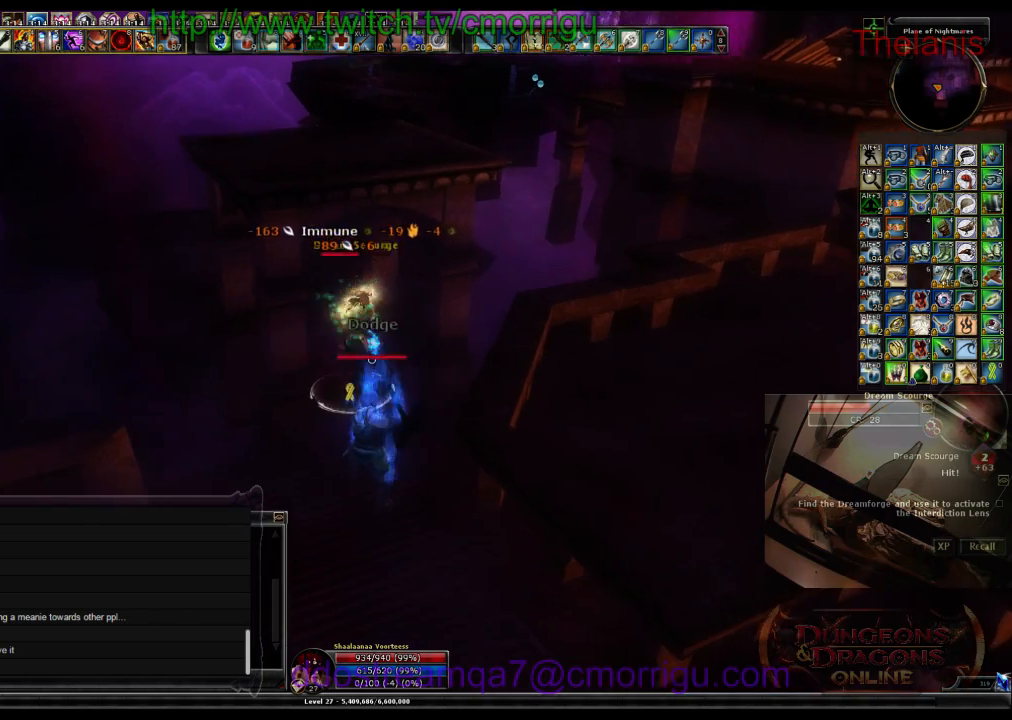
{"keys": [], "events": [[233, "2", "down"], [433, "2", "up"]]}
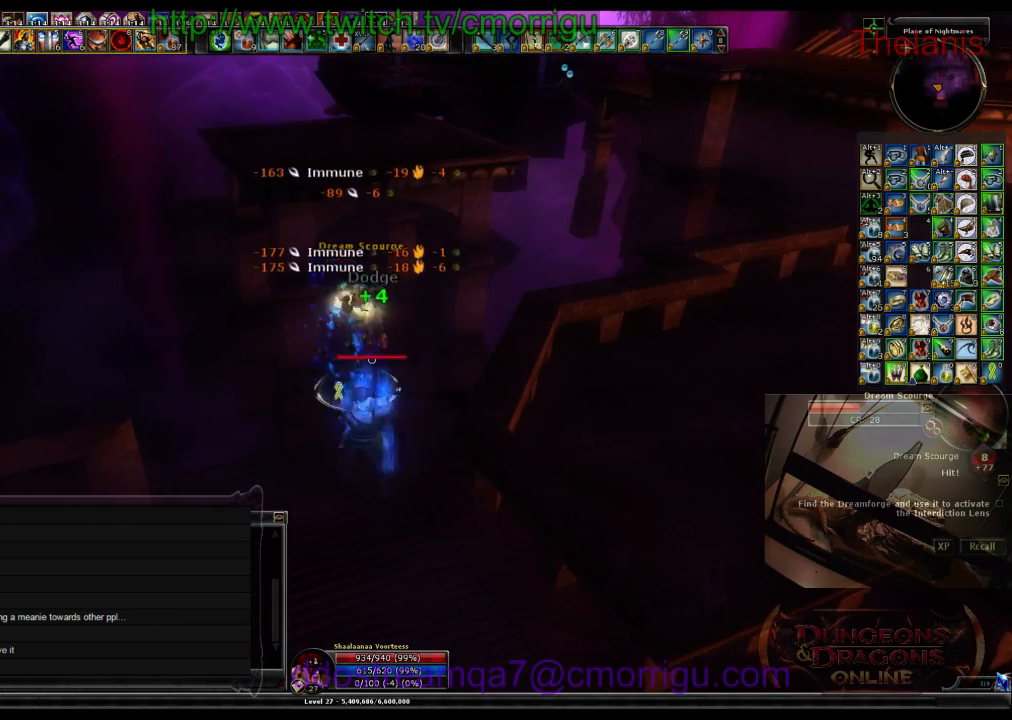
{"keys": [], "events": []}
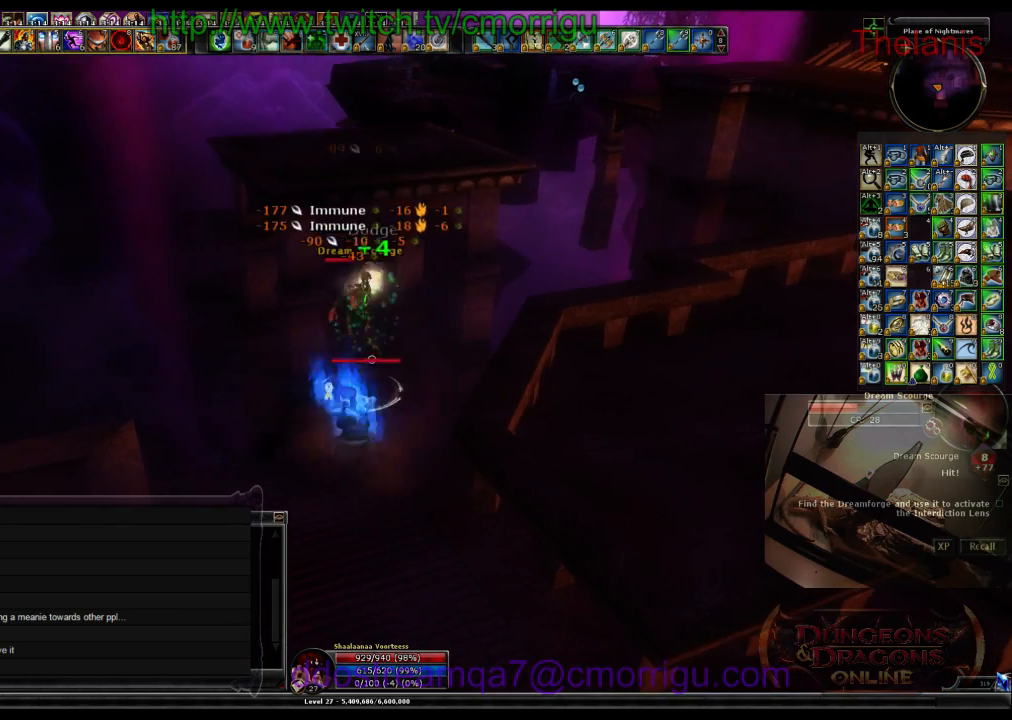
{"keys": [], "events": []}
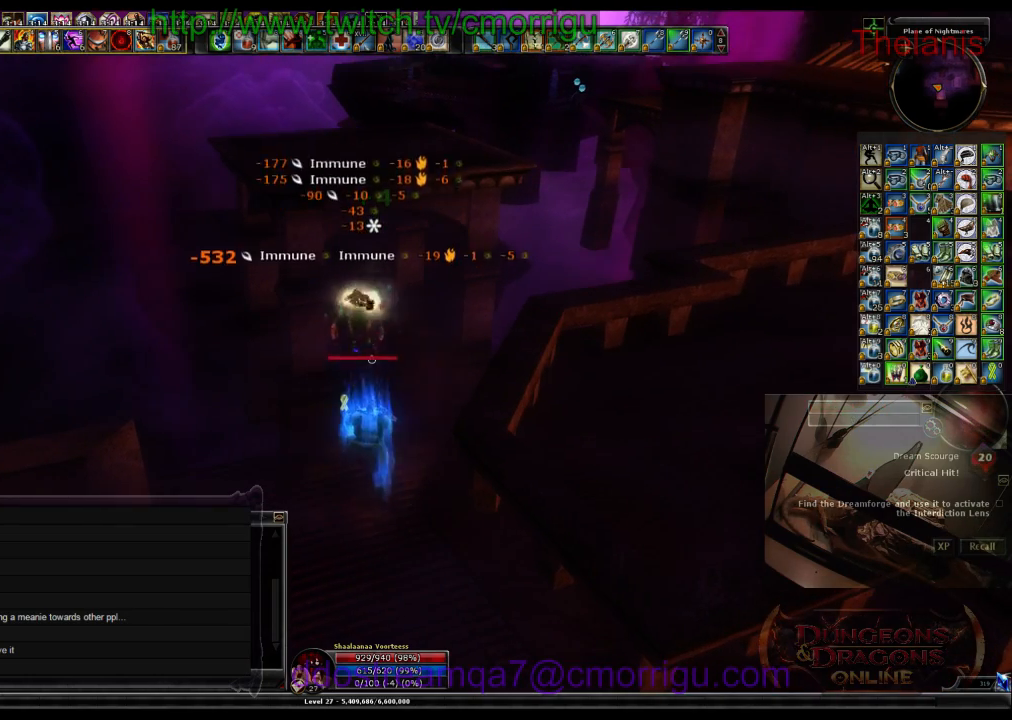
{"keys": [], "events": []}
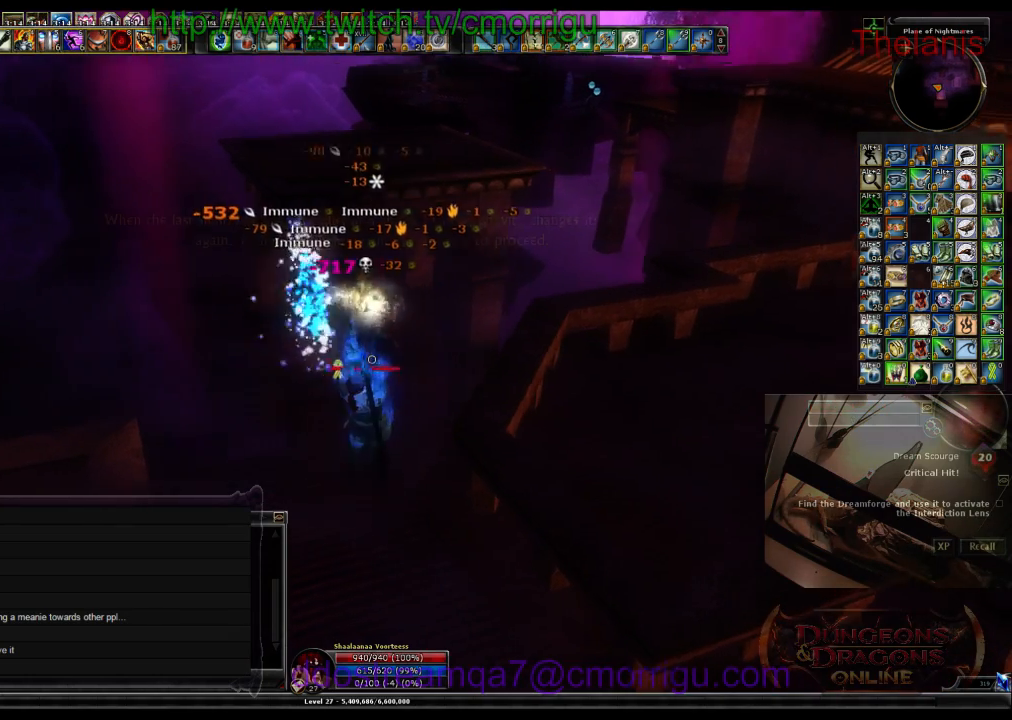
{"keys": [], "events": []}
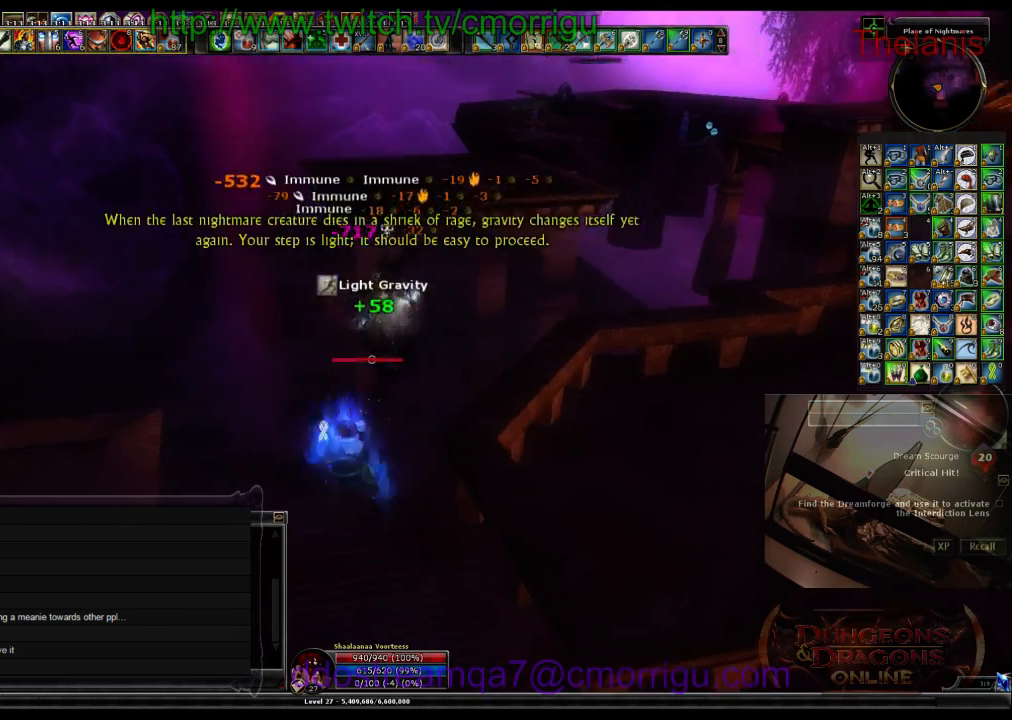
{"keys": [], "events": []}
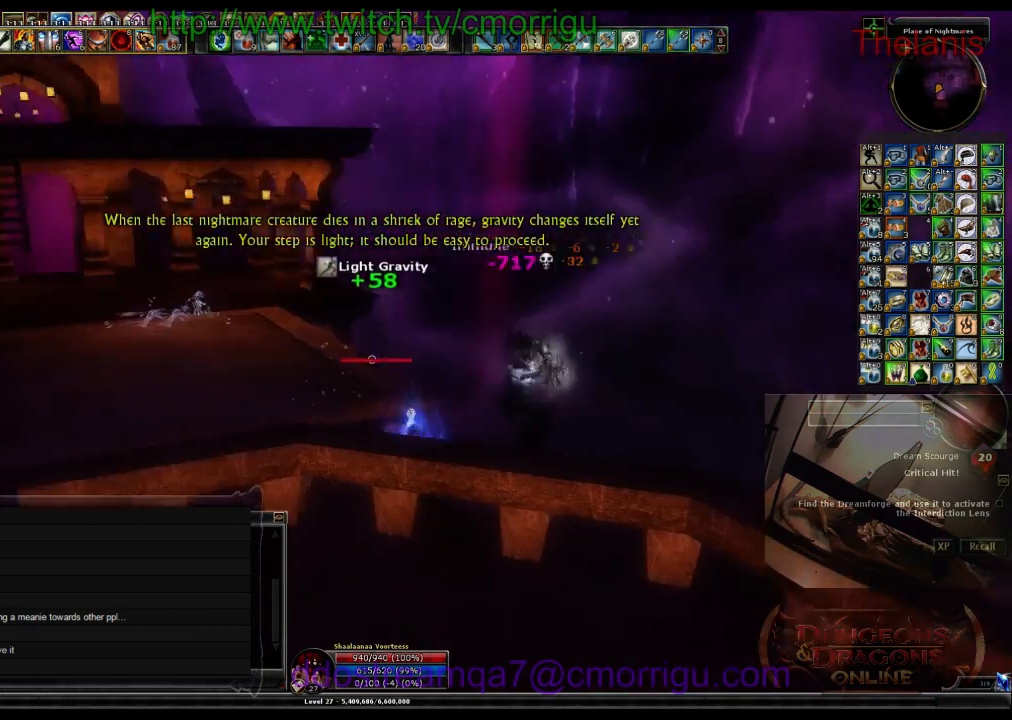
{"keys": [], "events": [[267, "a", "down"], [500, "a", "up"]]}
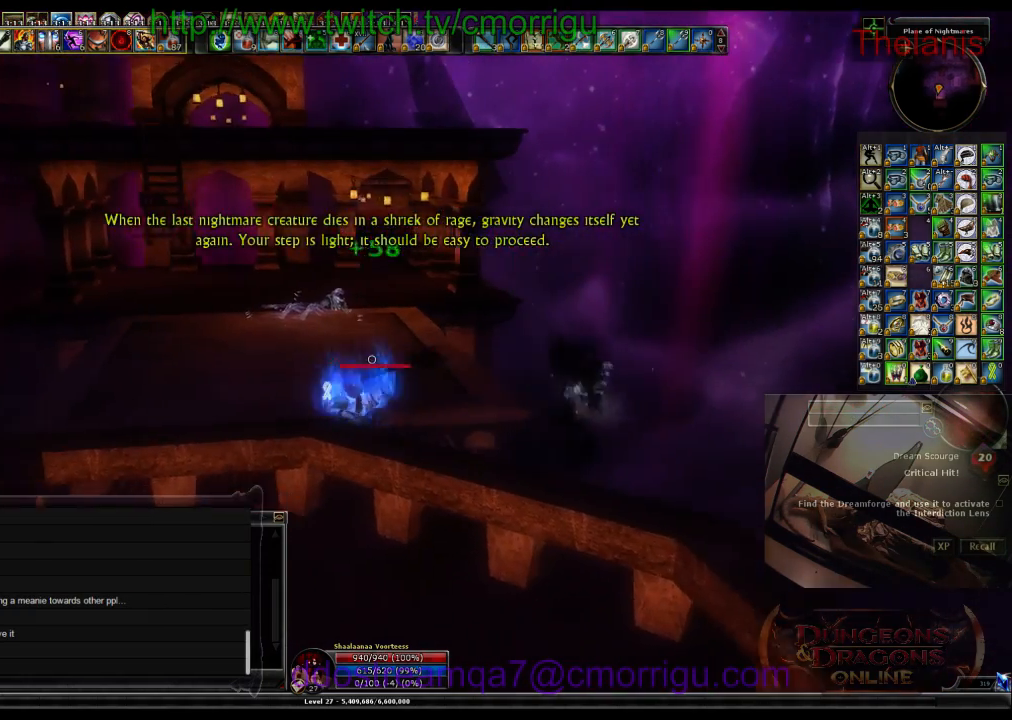
{"keys": [], "events": []}
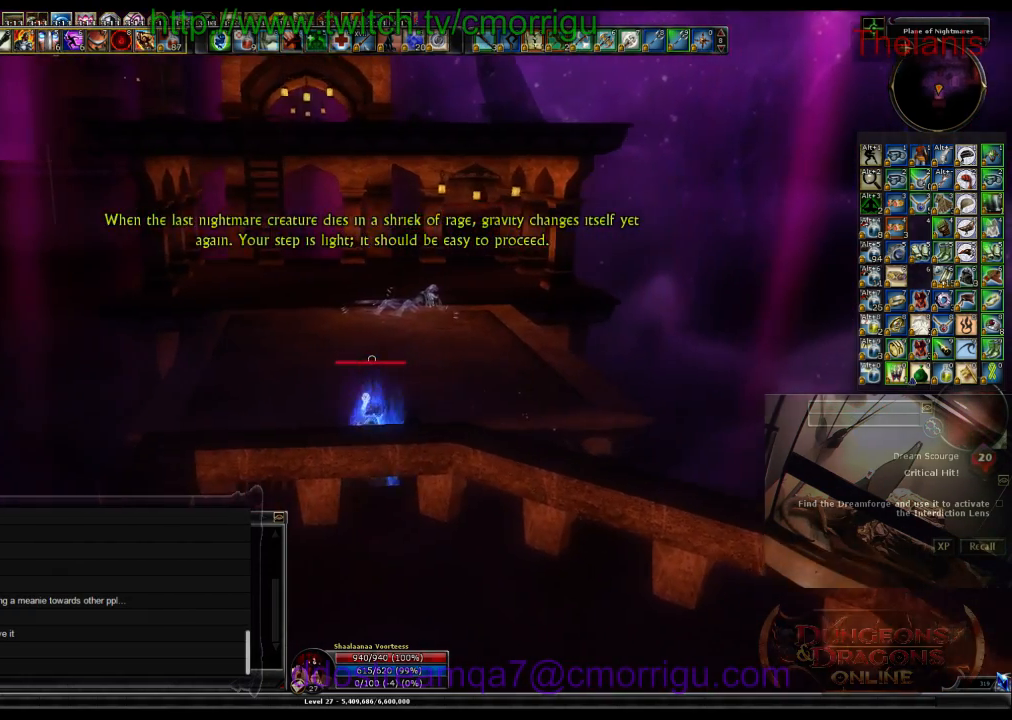
{"keys": [], "events": []}
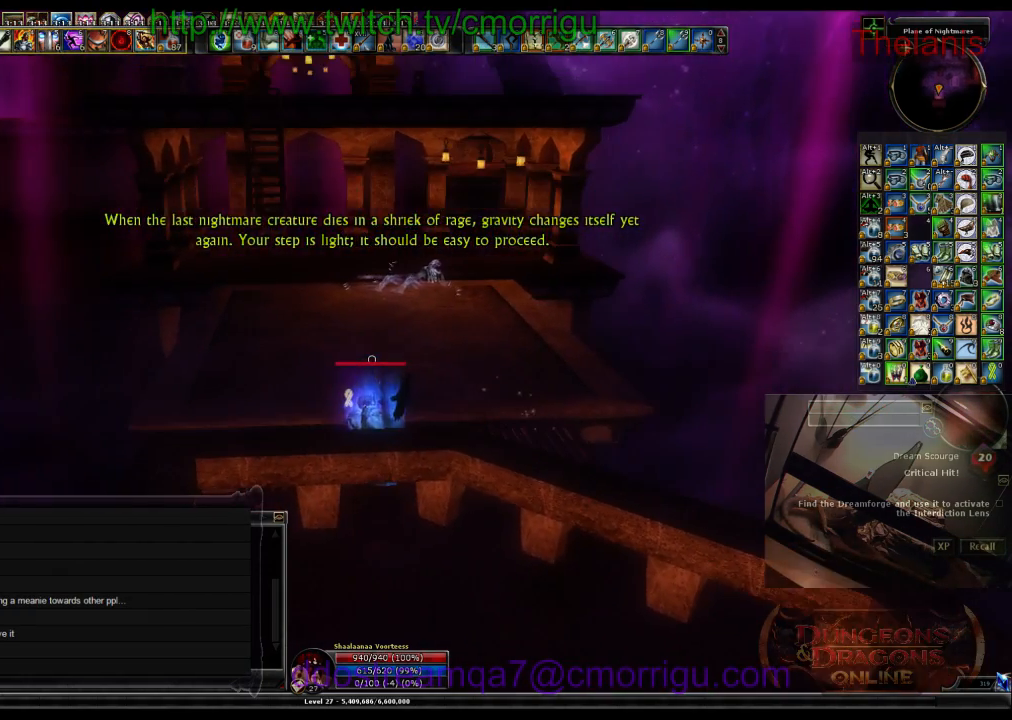
{"keys": ["w"], "events": [[167, "w", "down"]]}
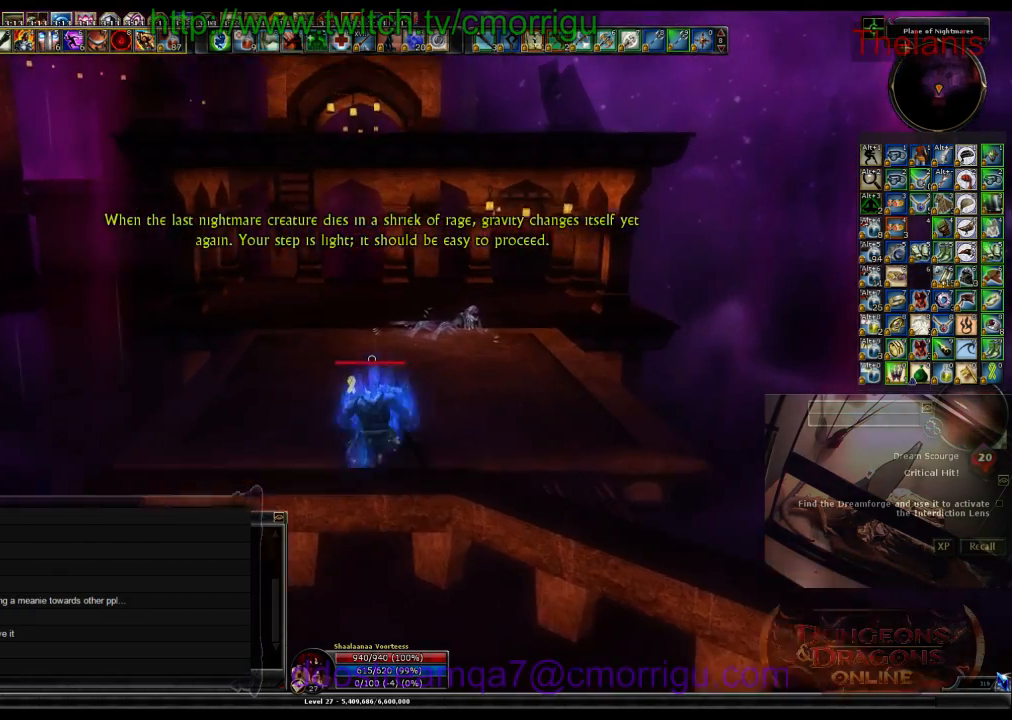
{"keys": ["w"], "events": [[100, "w", "up"], [233, "a", "down"], [367, "w", "down"], [400, "a", "up"]]}
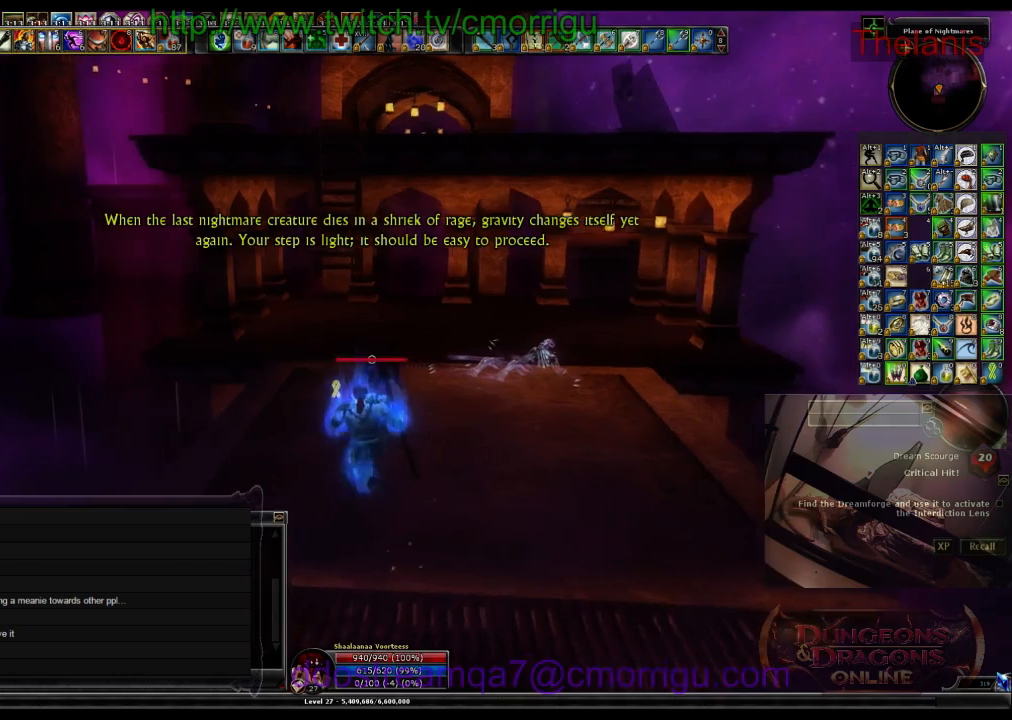
{"keys": ["space", "w"], "events": [[300, "space", "down"]]}
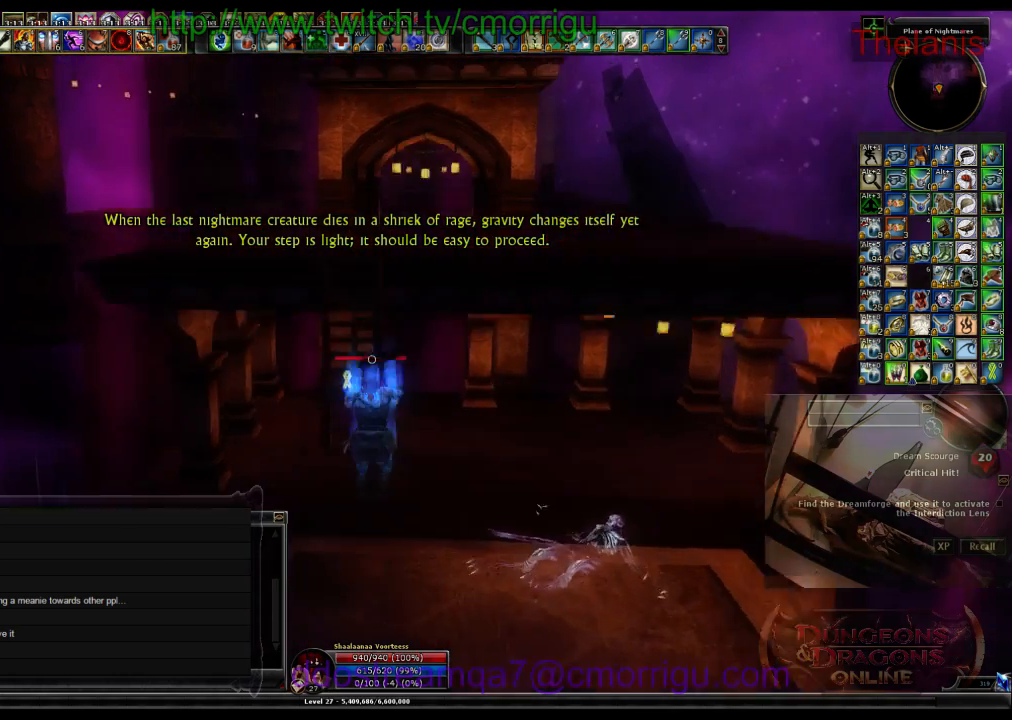
{"keys": ["w"], "events": [[67, "space", "up"]]}
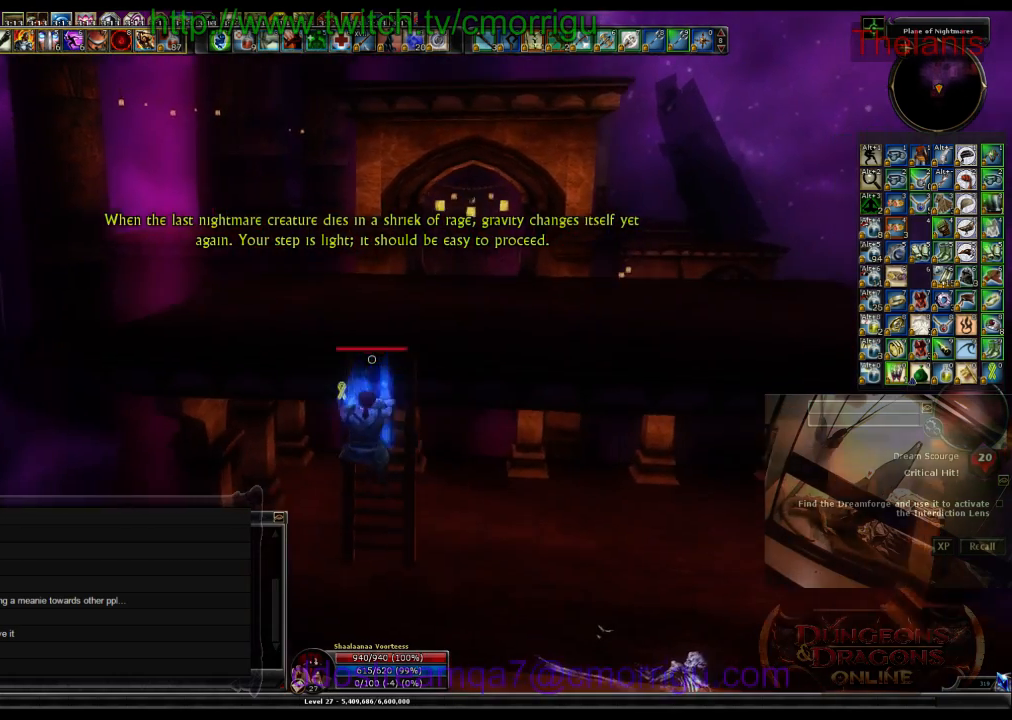
{"keys": ["w"], "events": []}
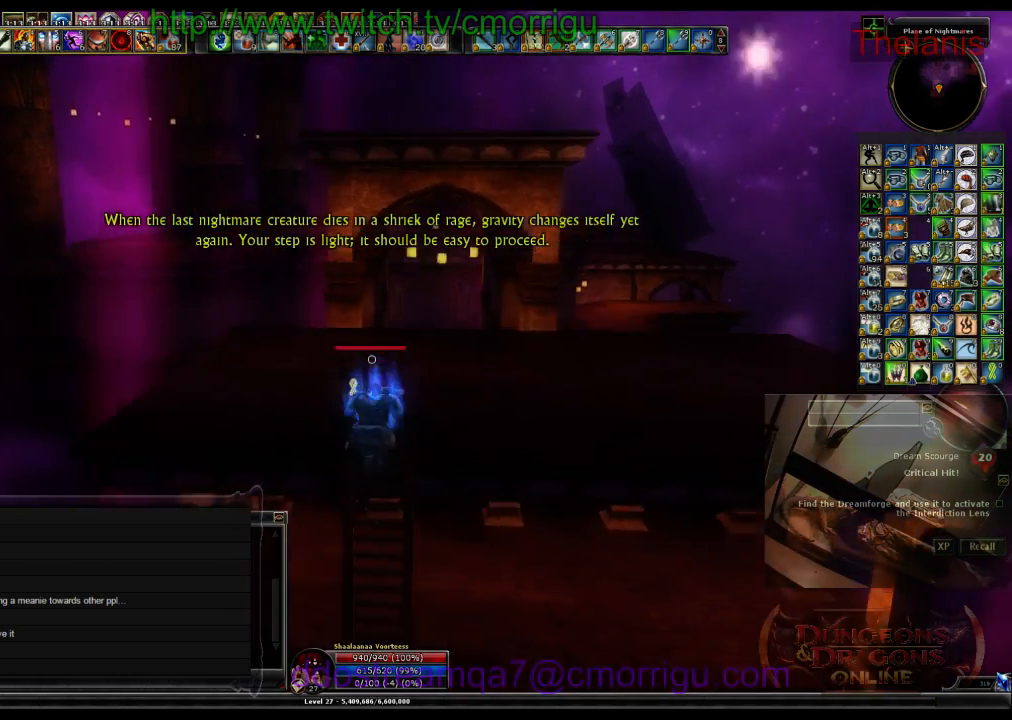
{"keys": ["d", "w"], "events": [[367, "d", "down"]]}